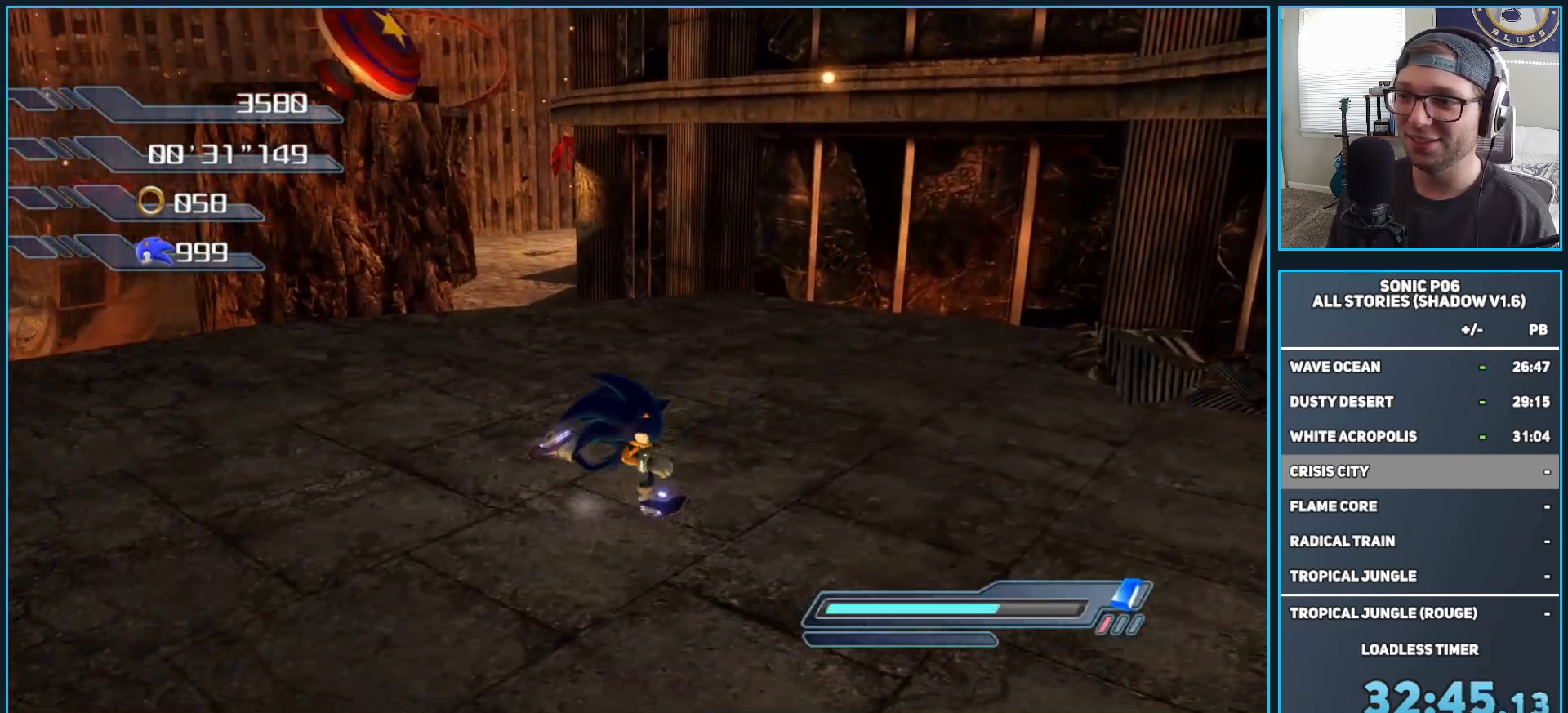
Gameplay with a controller (Xbox layout); each line is a JSON object with the inputs held at the frame after it. "events" lists button and stick changes between this image and that frame as [ms after this image, input, new state], when the widget could be followed in between.
{"buttons": [], "left_stick": "up", "right_stick": "center", "events": [[50, "L2", "down"], [50, "left_stick", "center"], [217, "L2", "up"], [450, "left_stick", "up"]]}
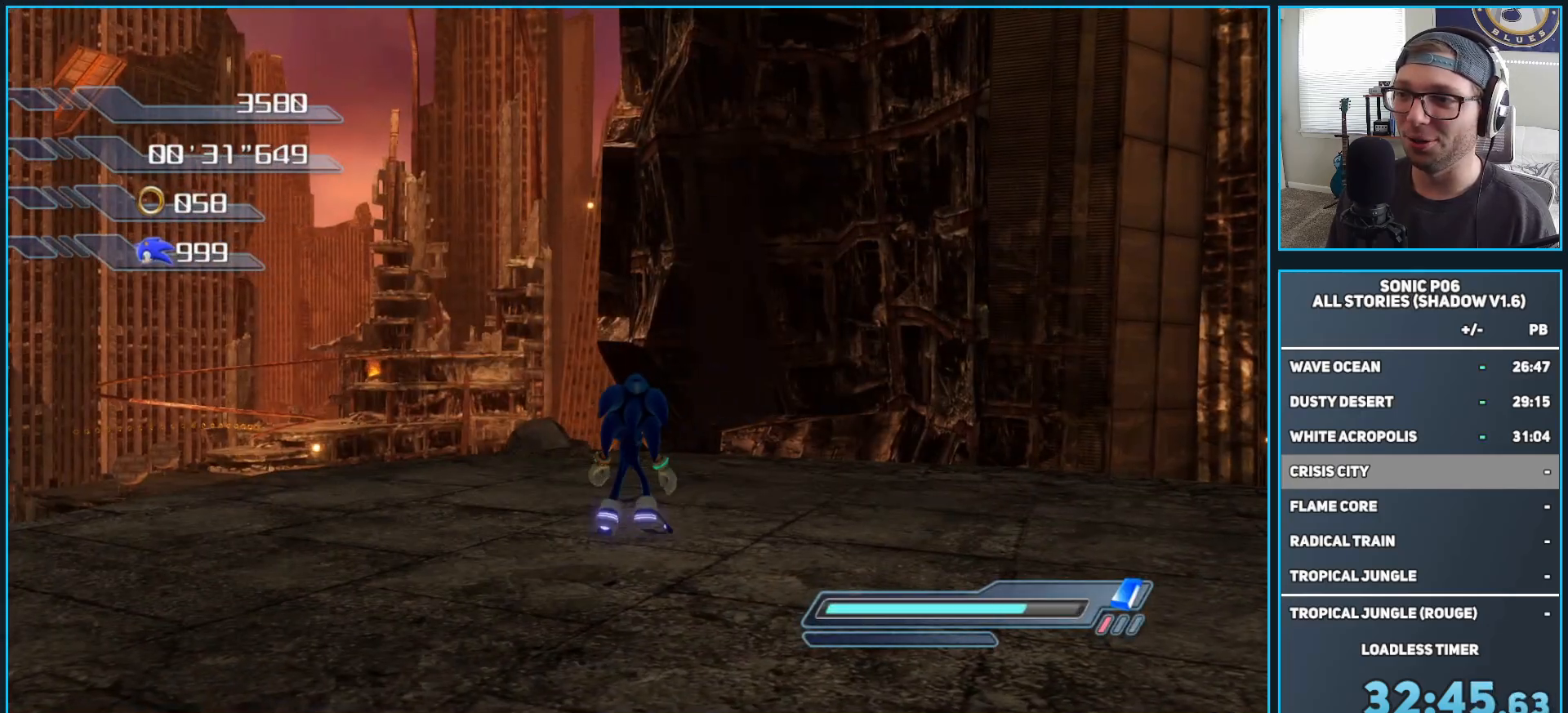
{"buttons": [], "left_stick": "up-left", "right_stick": "center", "events": [[117, "left_stick", "left"], [183, "left_stick", "center"], [317, "left_stick", "up-left"]]}
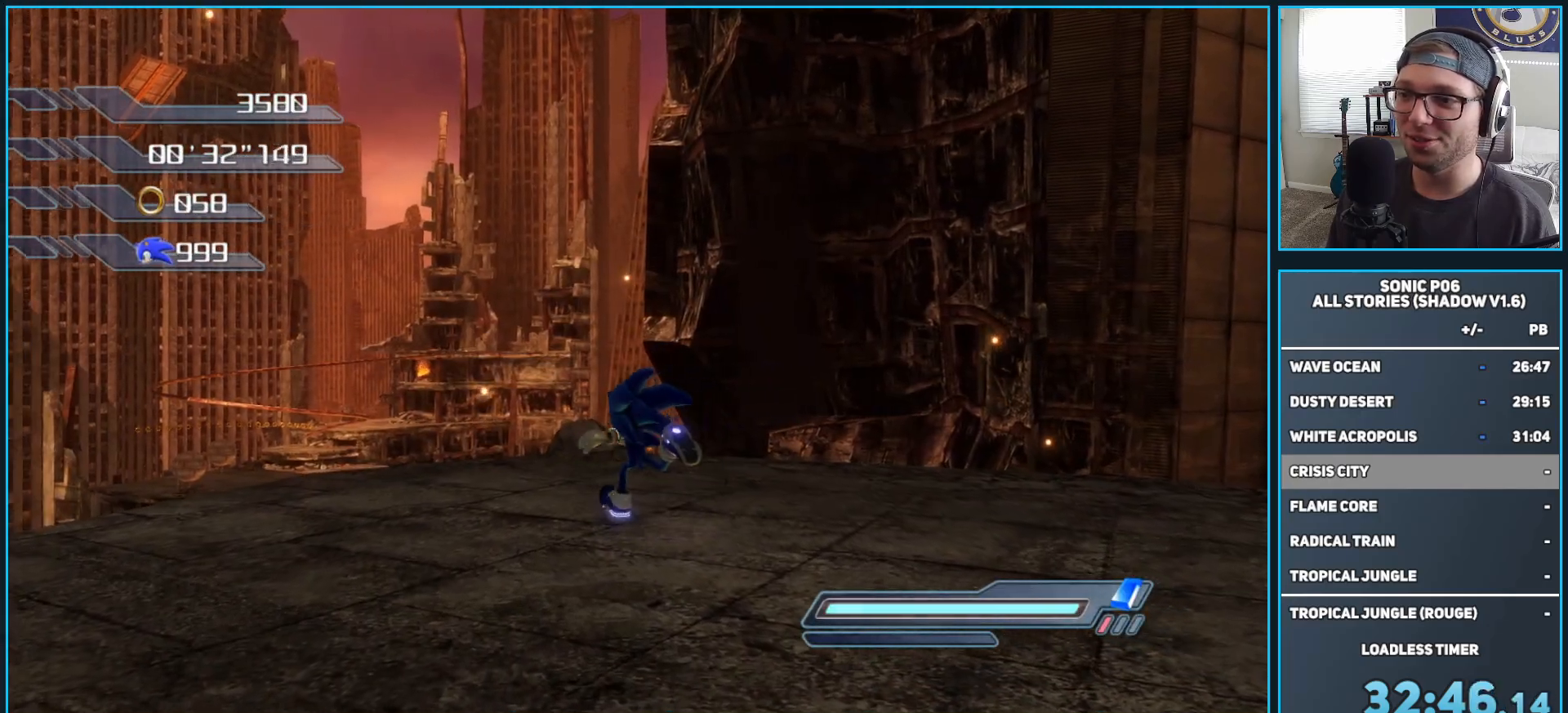
{"buttons": [], "left_stick": "up-left", "right_stick": "center", "events": []}
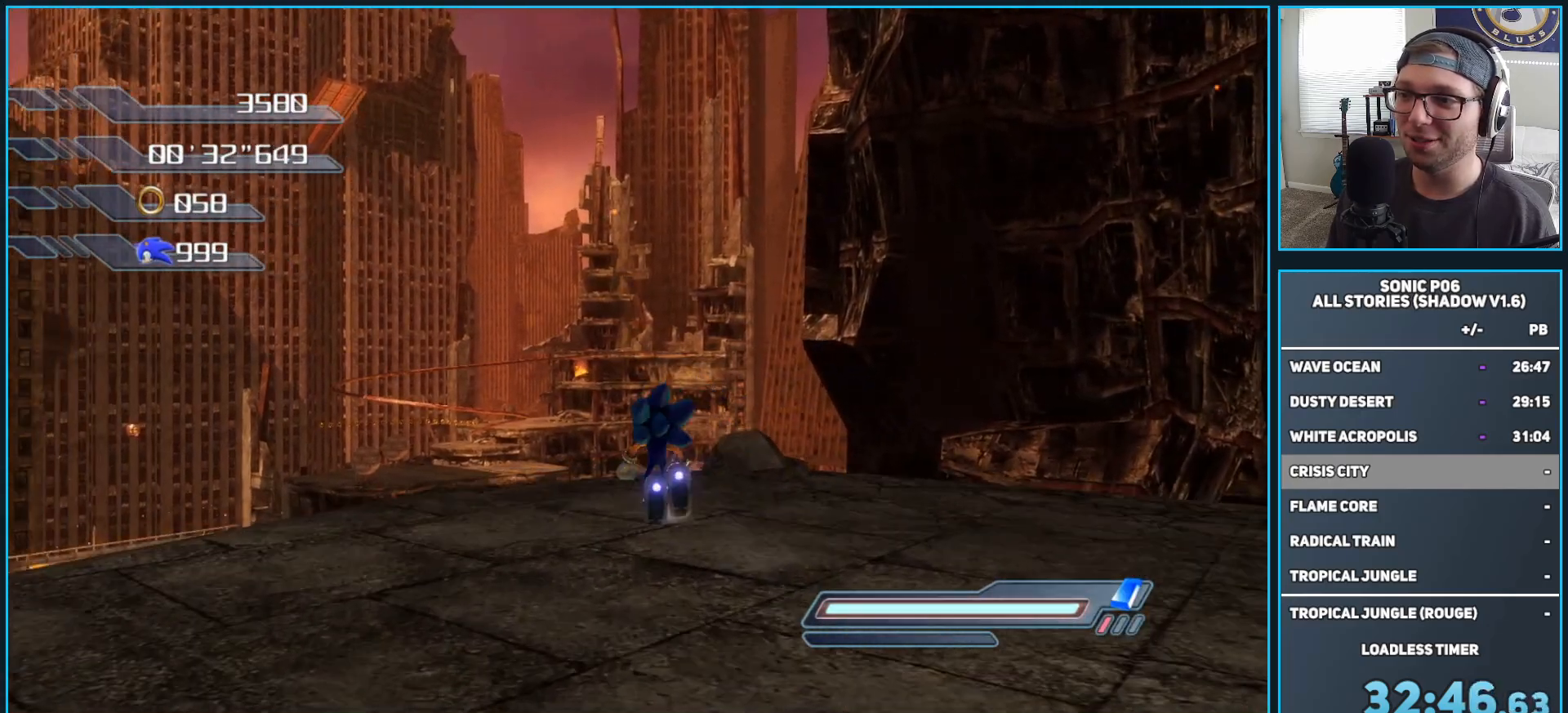
{"buttons": ["A", "X", "R2"], "left_stick": "up-left", "right_stick": "center", "events": [[17, "R2", "down"], [33, "A", "down"], [33, "X", "down"], [117, "L3", "down"], [183, "L3", "up"]]}
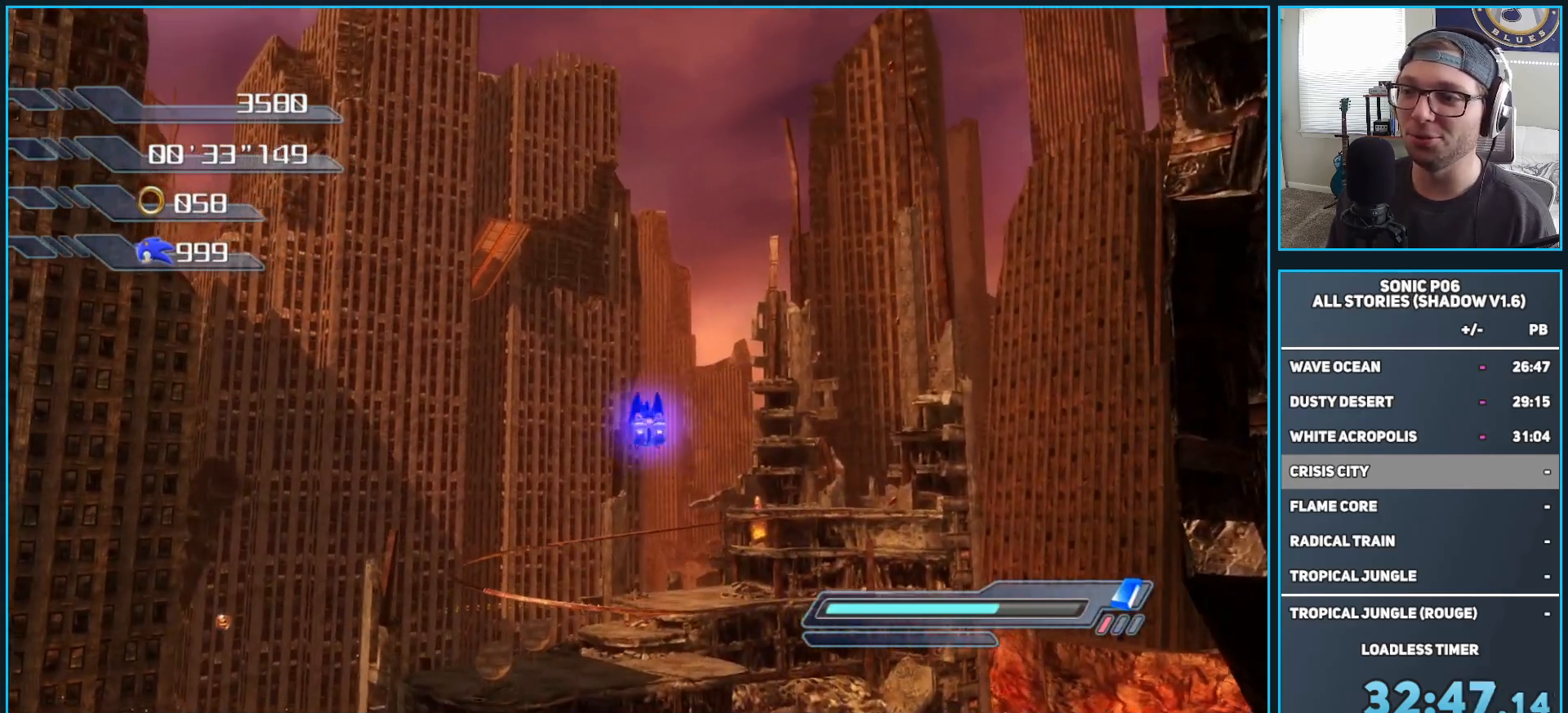
{"buttons": ["A", "X", "R2"], "left_stick": "up-left", "right_stick": "center", "events": []}
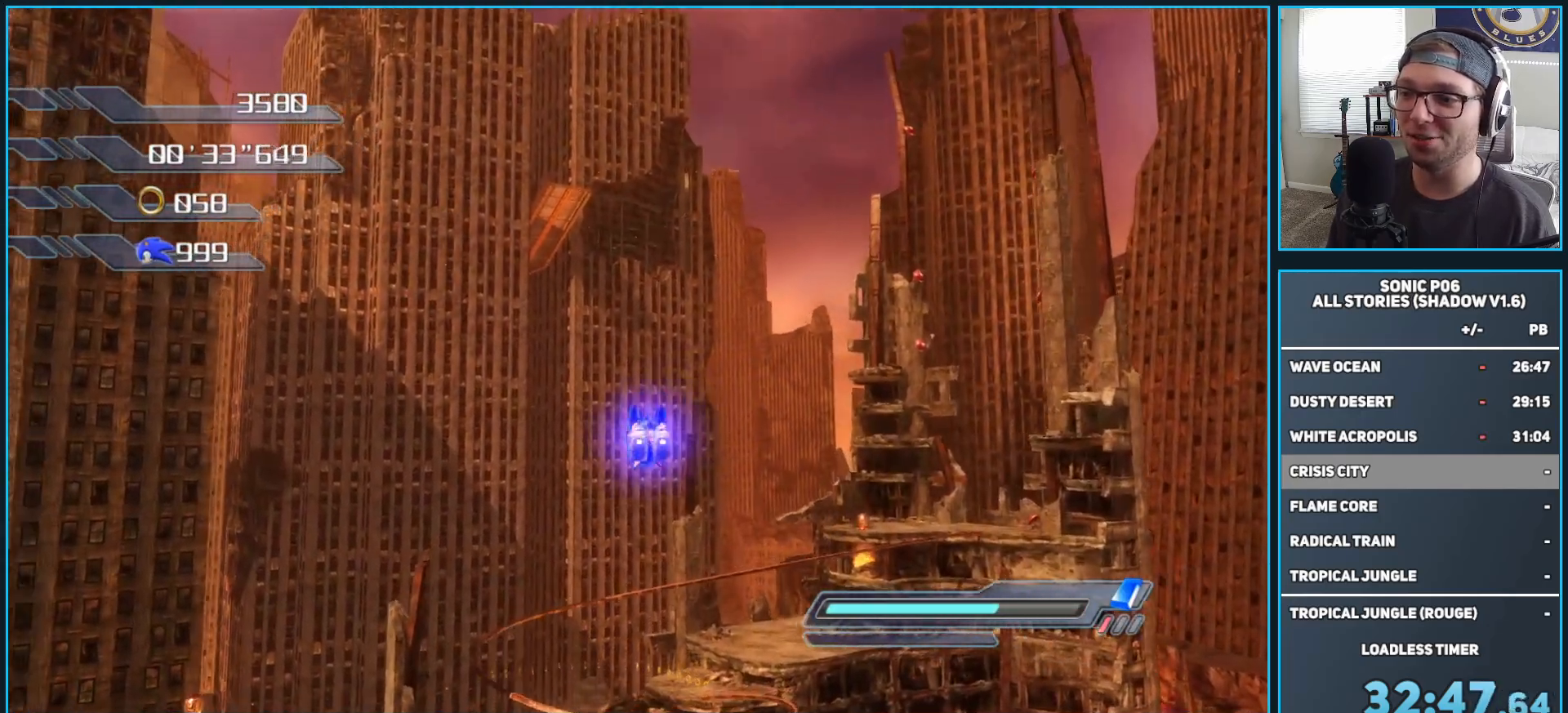
{"buttons": ["A"], "left_stick": "up", "right_stick": "center", "events": [[67, "left_stick", "up"], [83, "A", "up"], [83, "X", "up"], [117, "R2", "up"], [267, "A", "down"]]}
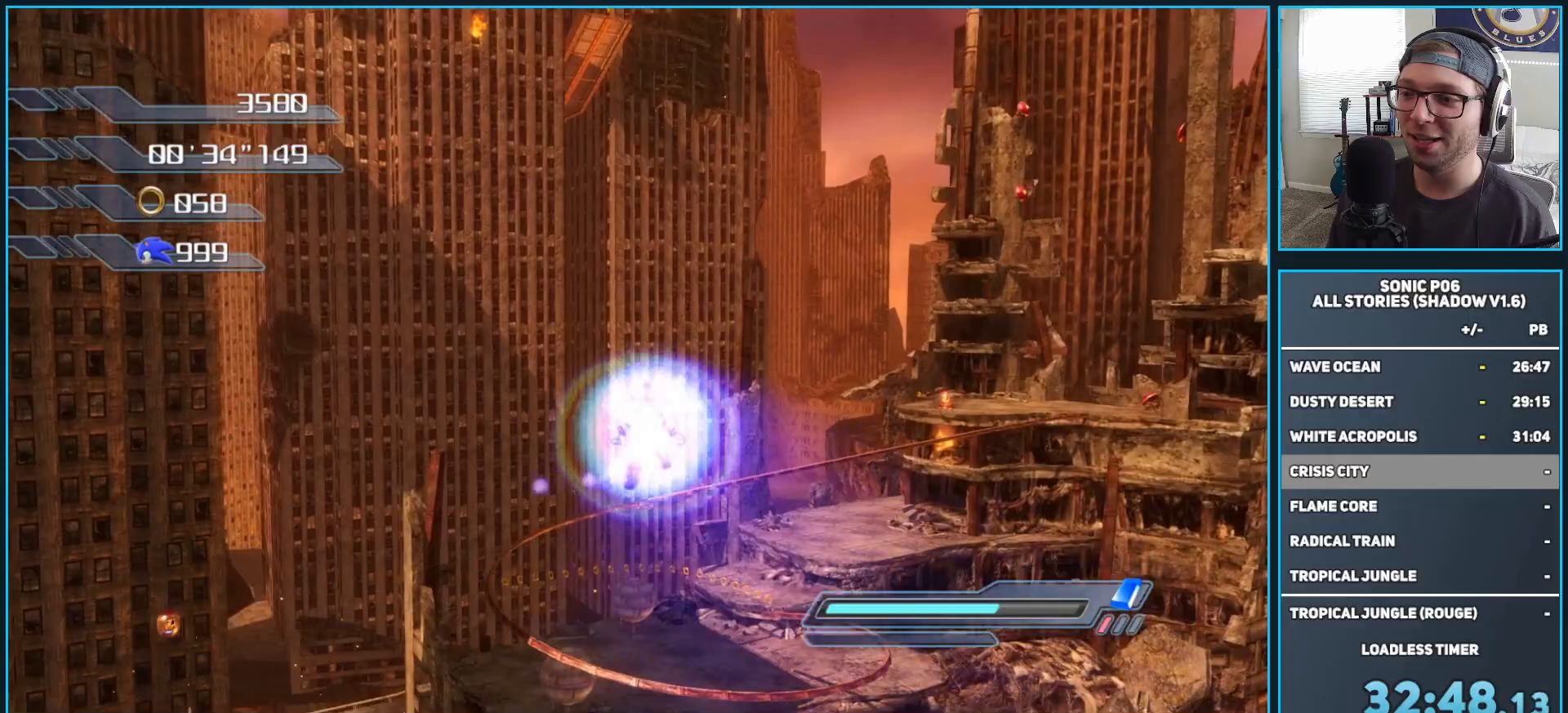
{"buttons": ["A", "X"], "left_stick": "up", "right_stick": "center", "events": [[83, "A", "up"], [467, "A", "down"], [467, "X", "down"]]}
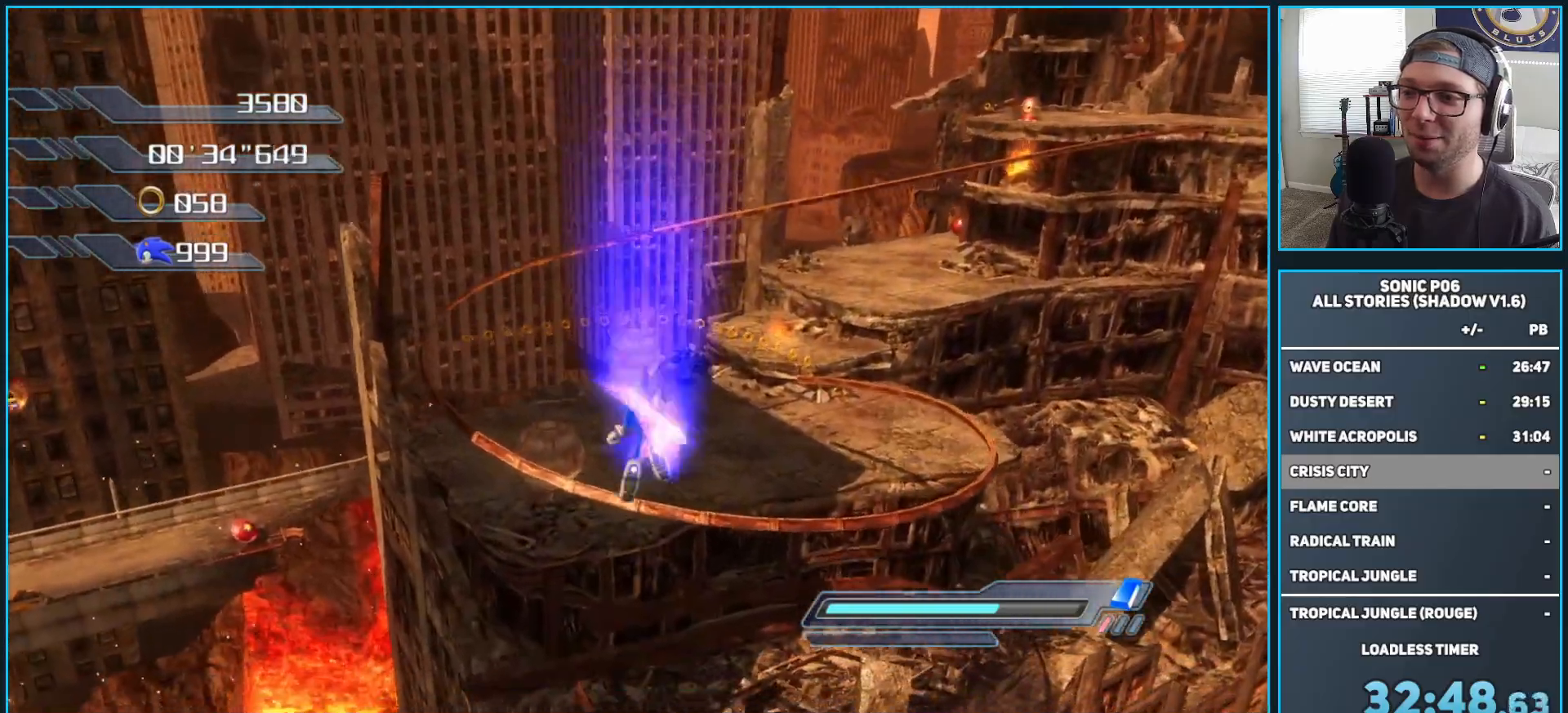
{"buttons": ["X"], "left_stick": "up-left", "right_stick": "center", "events": [[267, "A", "up"], [267, "left_stick", "up-left"], [283, "X", "up"], [433, "X", "down"]]}
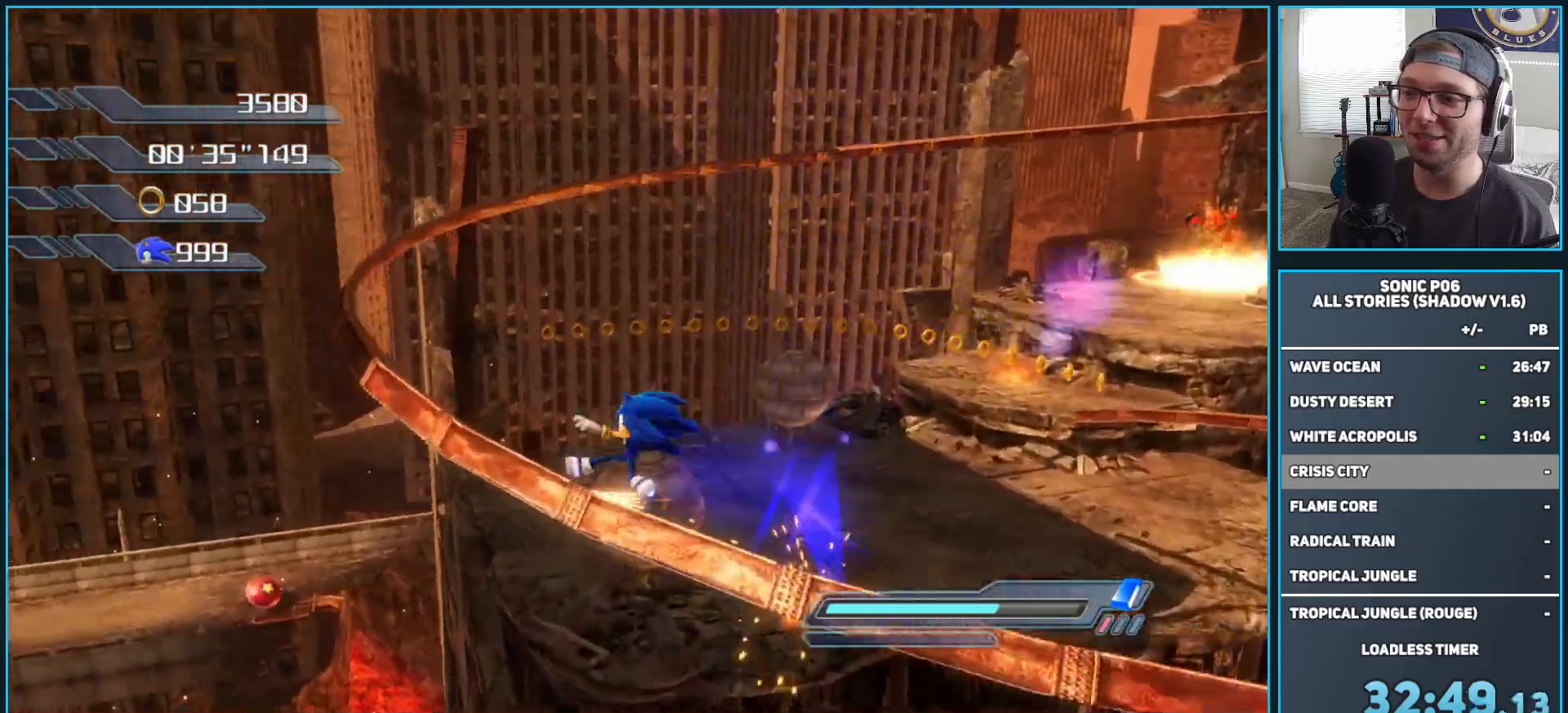
{"buttons": ["X"], "left_stick": "center", "right_stick": "center", "events": [[33, "X", "up"], [100, "X", "down"], [133, "left_stick", "up"], [217, "X", "up"], [300, "X", "down"], [333, "left_stick", "center"], [383, "X", "up"], [450, "X", "down"]]}
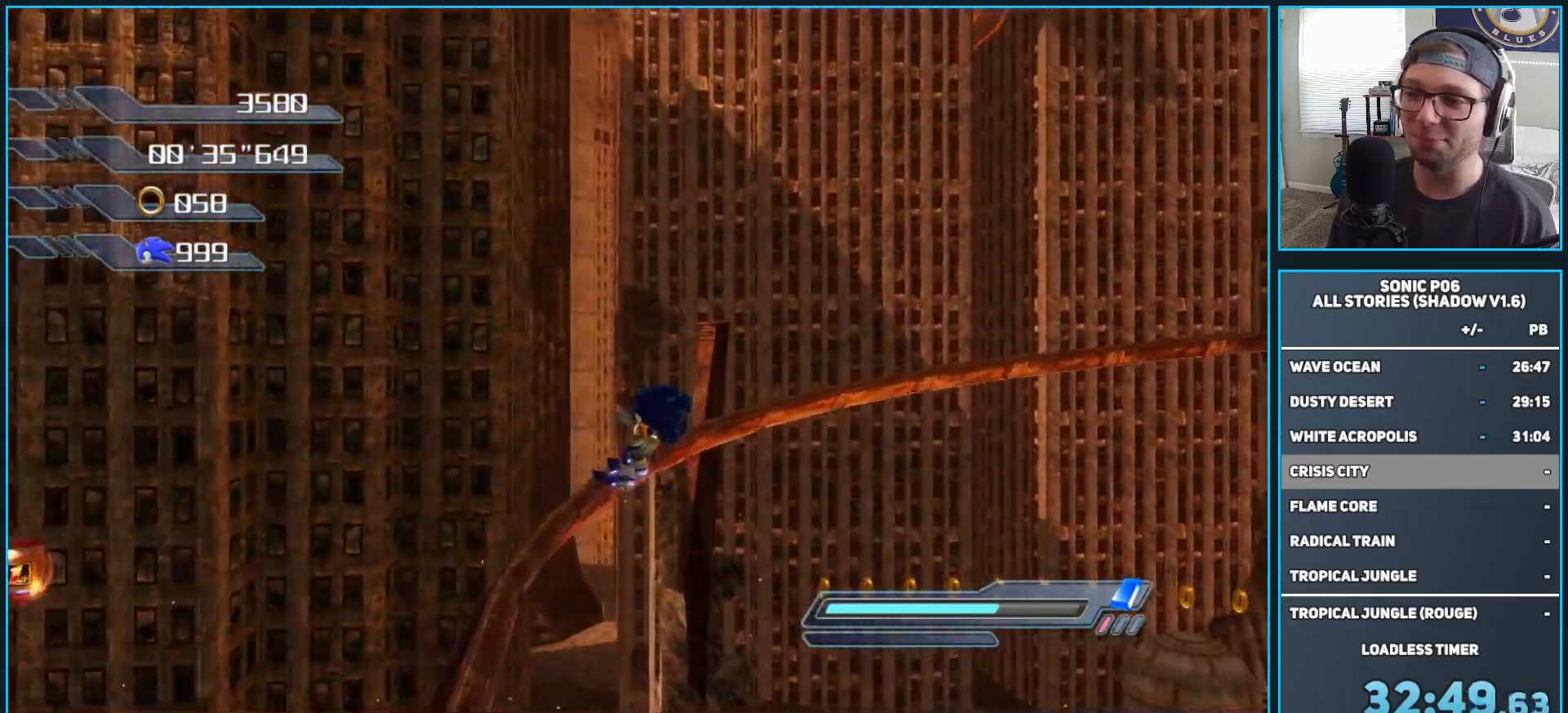
{"buttons": ["X"], "left_stick": "center", "right_stick": "center", "events": [[33, "X", "up"], [117, "X", "down"], [200, "X", "up"], [283, "X", "down"], [367, "X", "up"], [450, "X", "down"]]}
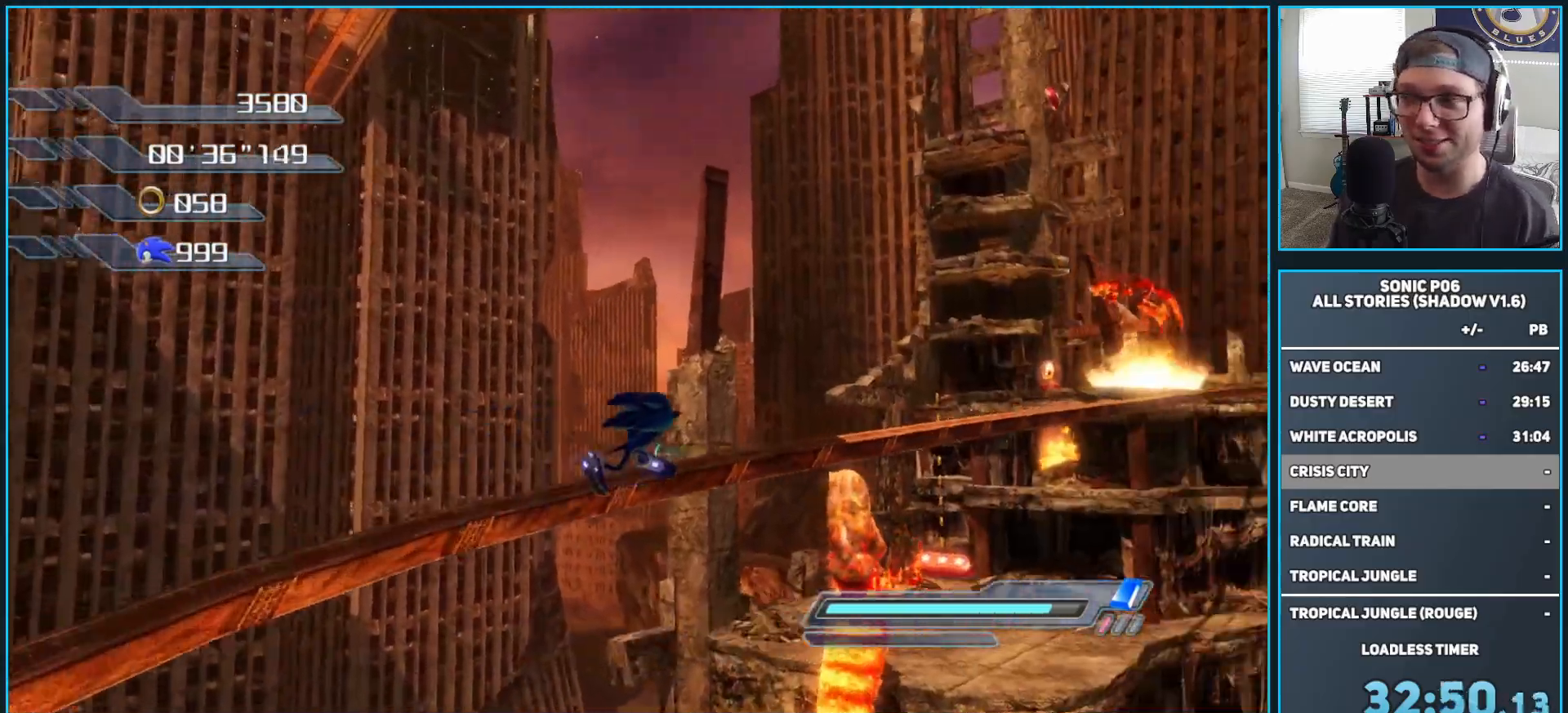
{"buttons": ["X"], "left_stick": "center", "right_stick": "center", "events": [[33, "X", "up"], [100, "X", "down"], [200, "X", "up"], [267, "X", "down"], [350, "X", "up"], [417, "X", "down"]]}
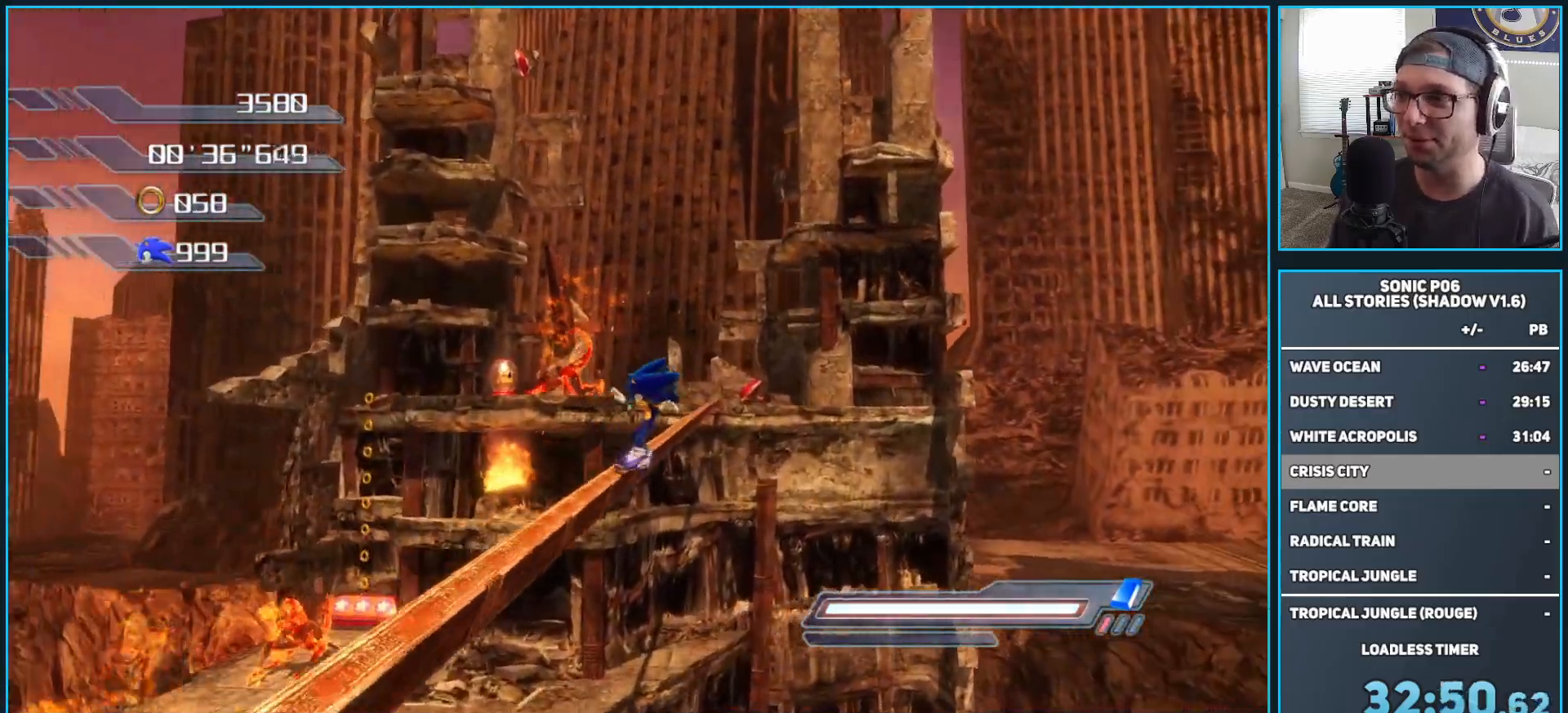
{"buttons": ["X"], "left_stick": "up", "right_stick": "center", "events": [[17, "X", "up"], [83, "left_stick", "up"], [117, "X", "down"], [200, "X", "up"], [283, "X", "down"], [367, "X", "up"], [417, "X", "down"]]}
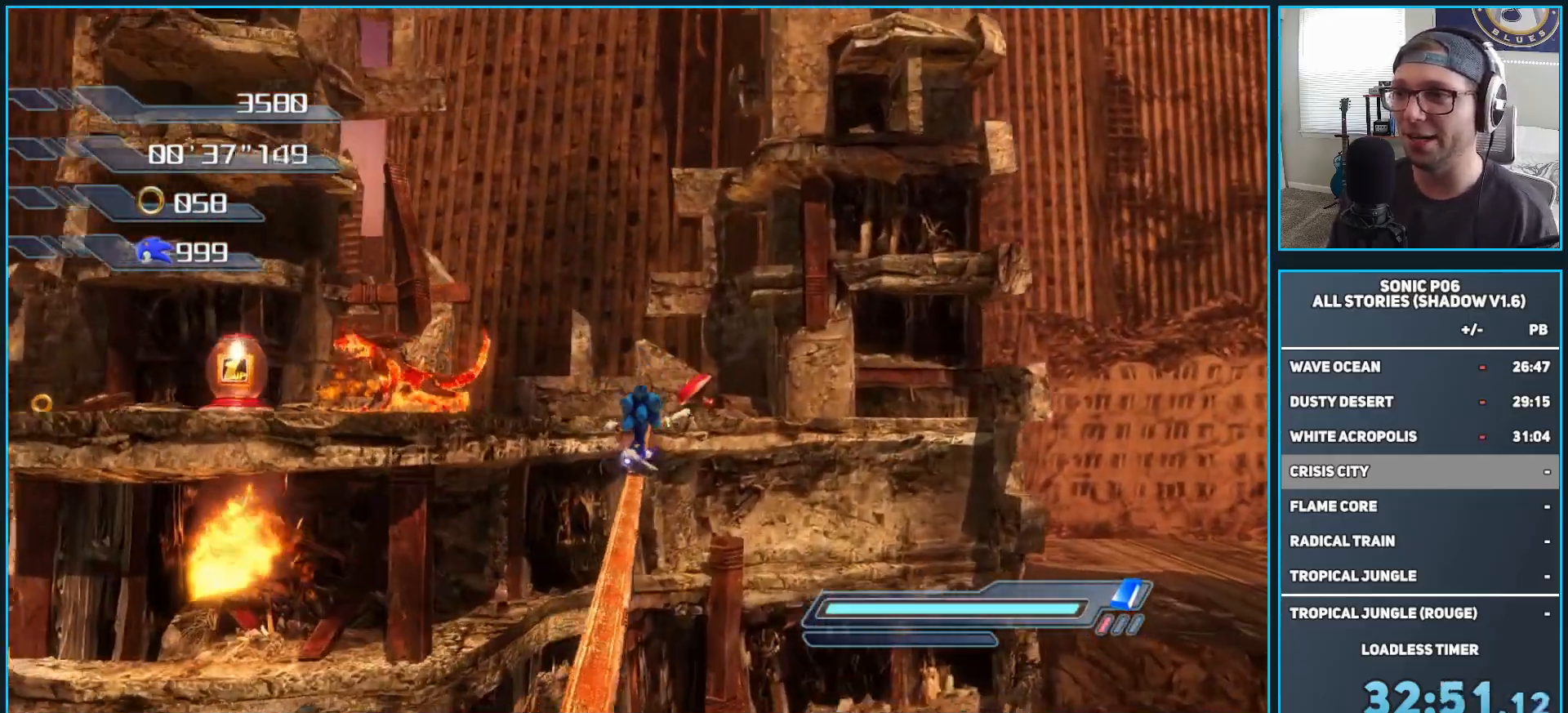
{"buttons": [], "left_stick": "up-right", "right_stick": "center", "events": [[33, "X", "up"], [100, "X", "down"], [183, "X", "up"], [317, "A", "down"], [400, "left_stick", "up-right"], [433, "A", "up"]]}
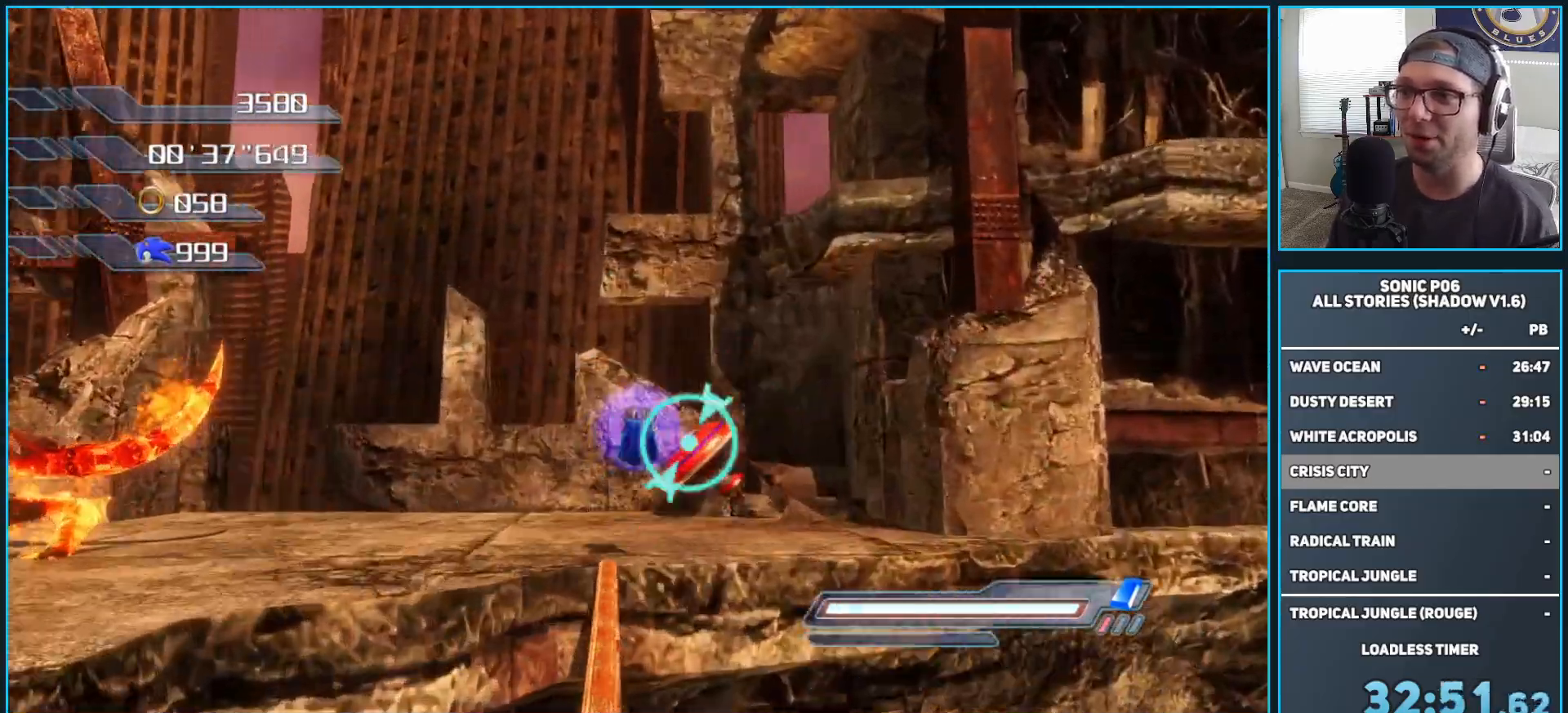
{"buttons": [], "left_stick": "up", "right_stick": "center", "events": [[17, "A", "down"], [17, "left_stick", "up"], [133, "A", "up"]]}
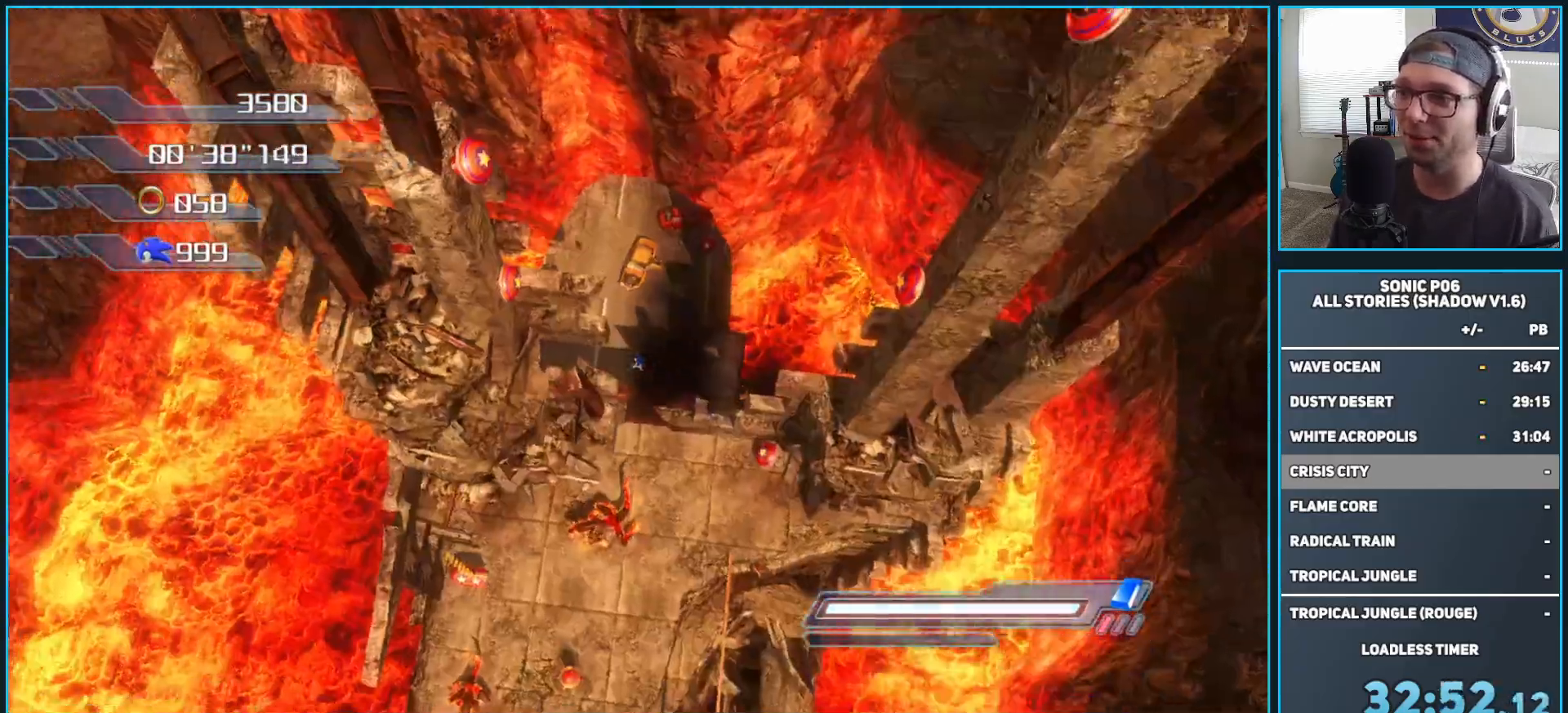
{"buttons": [], "left_stick": "up", "right_stick": "center", "events": []}
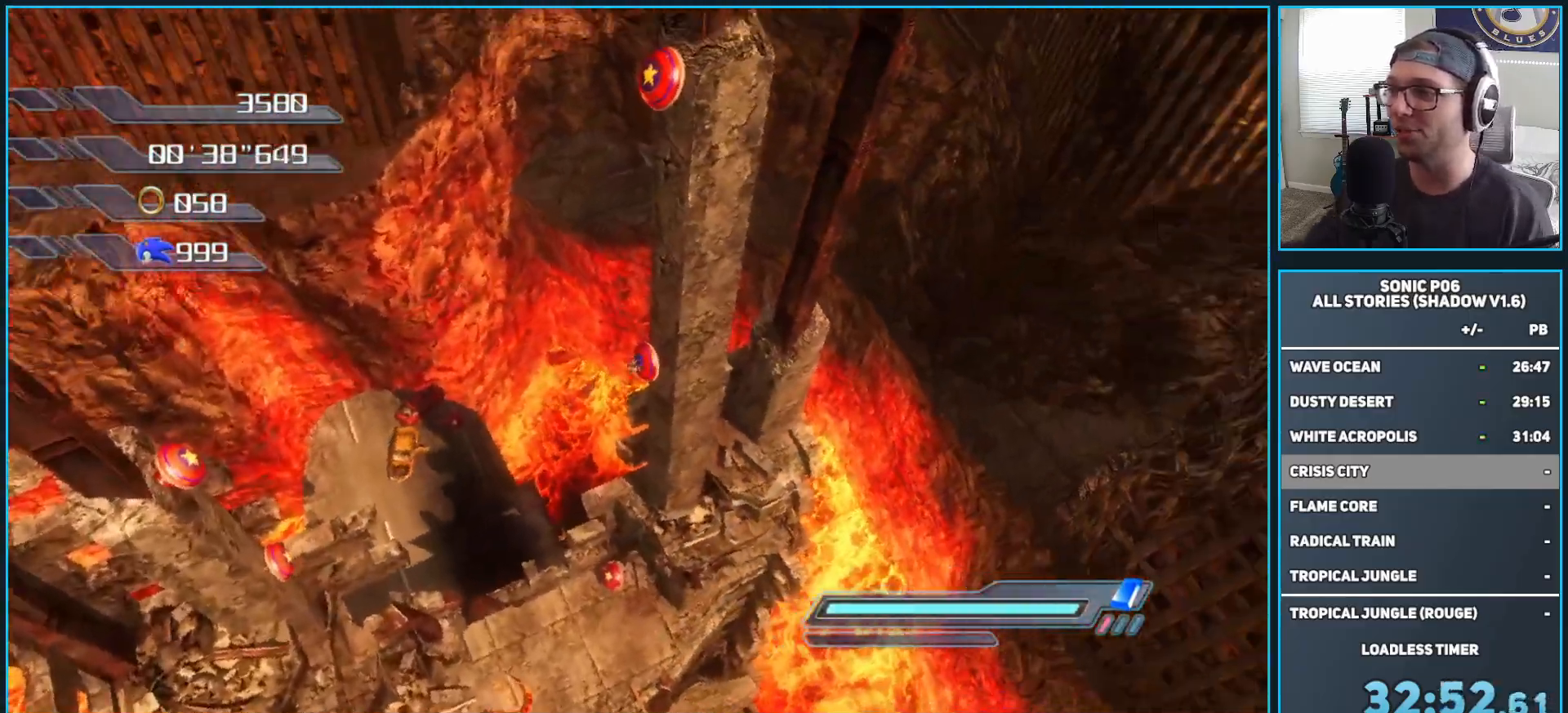
{"buttons": [], "left_stick": "up", "right_stick": "center", "events": []}
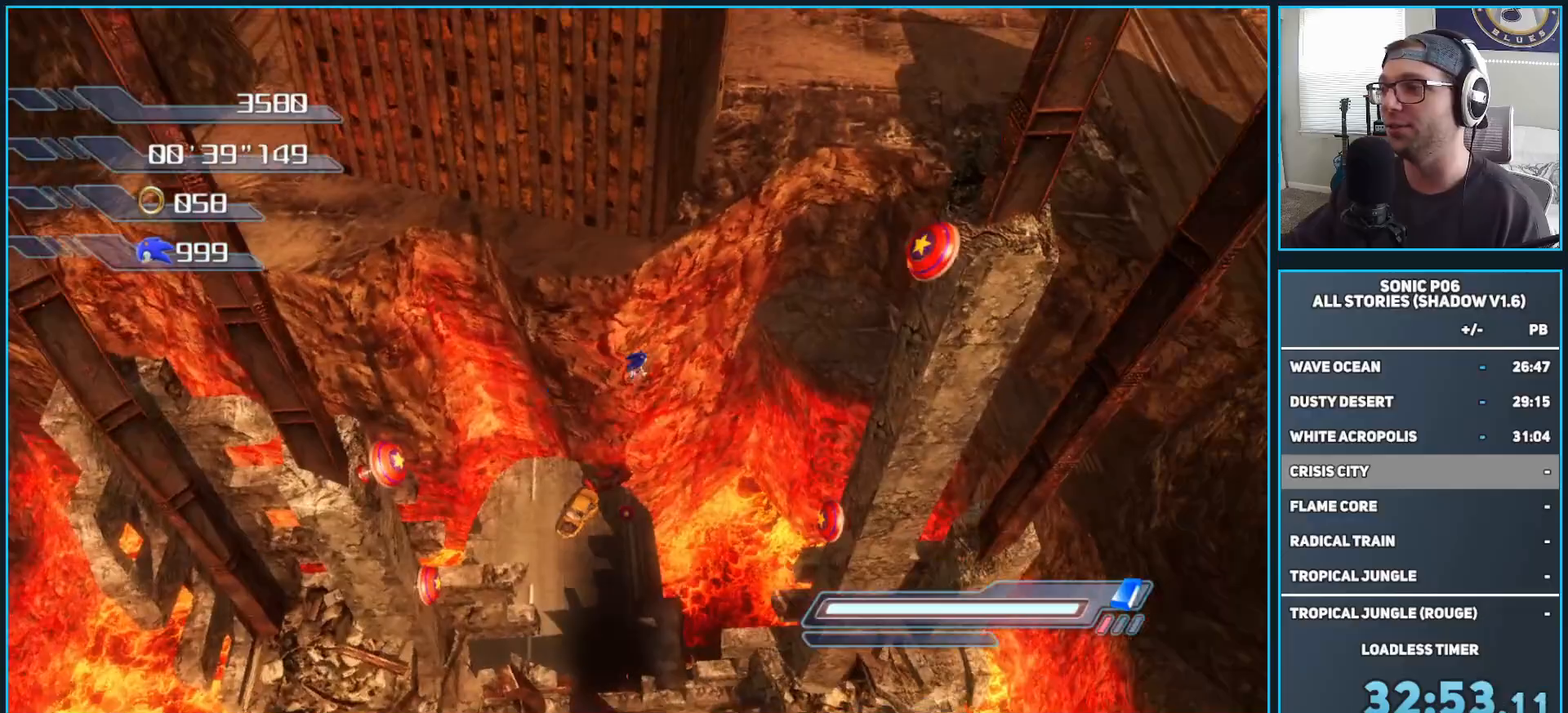
{"buttons": [], "left_stick": "up", "right_stick": "center", "events": []}
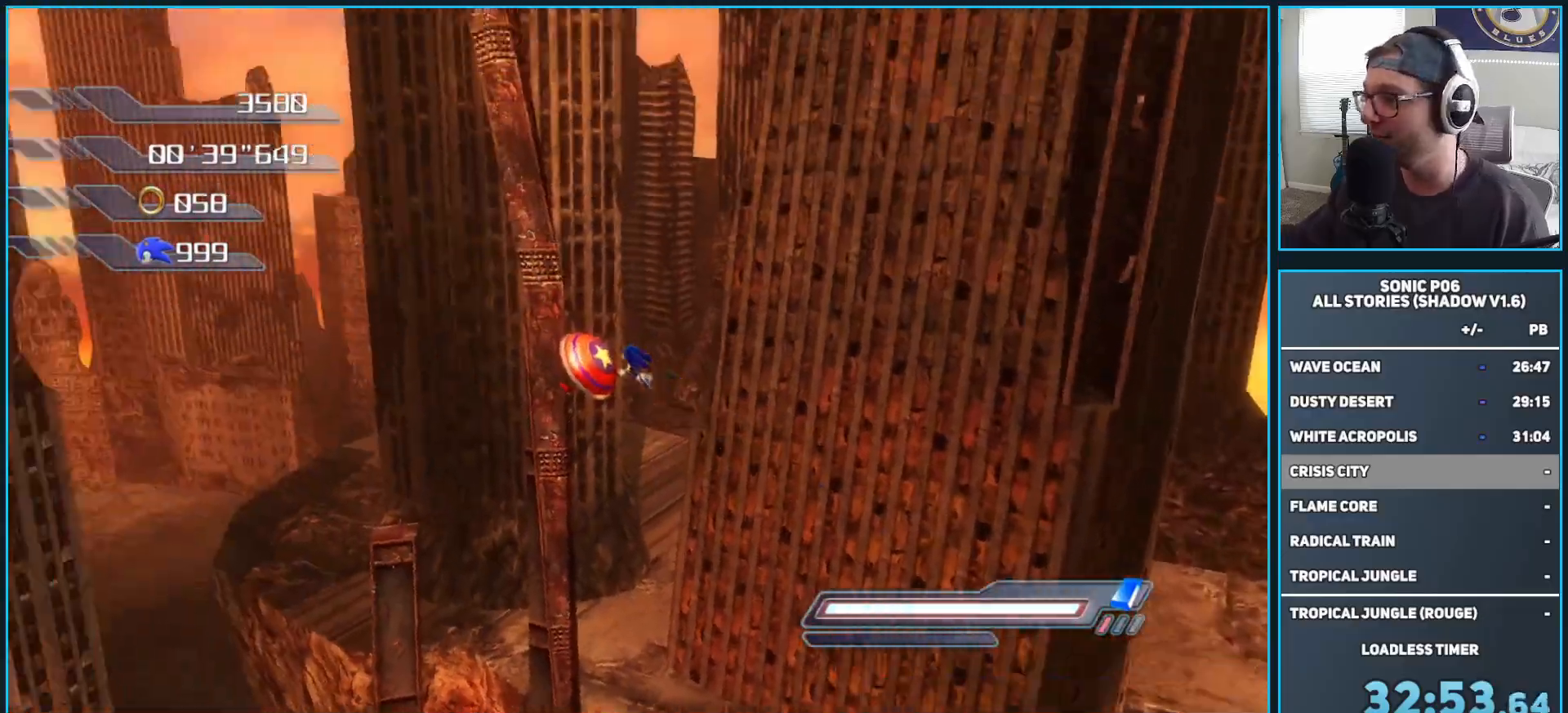
{"buttons": [], "left_stick": "up-left", "right_stick": "center", "events": [[433, "left_stick", "up-left"]]}
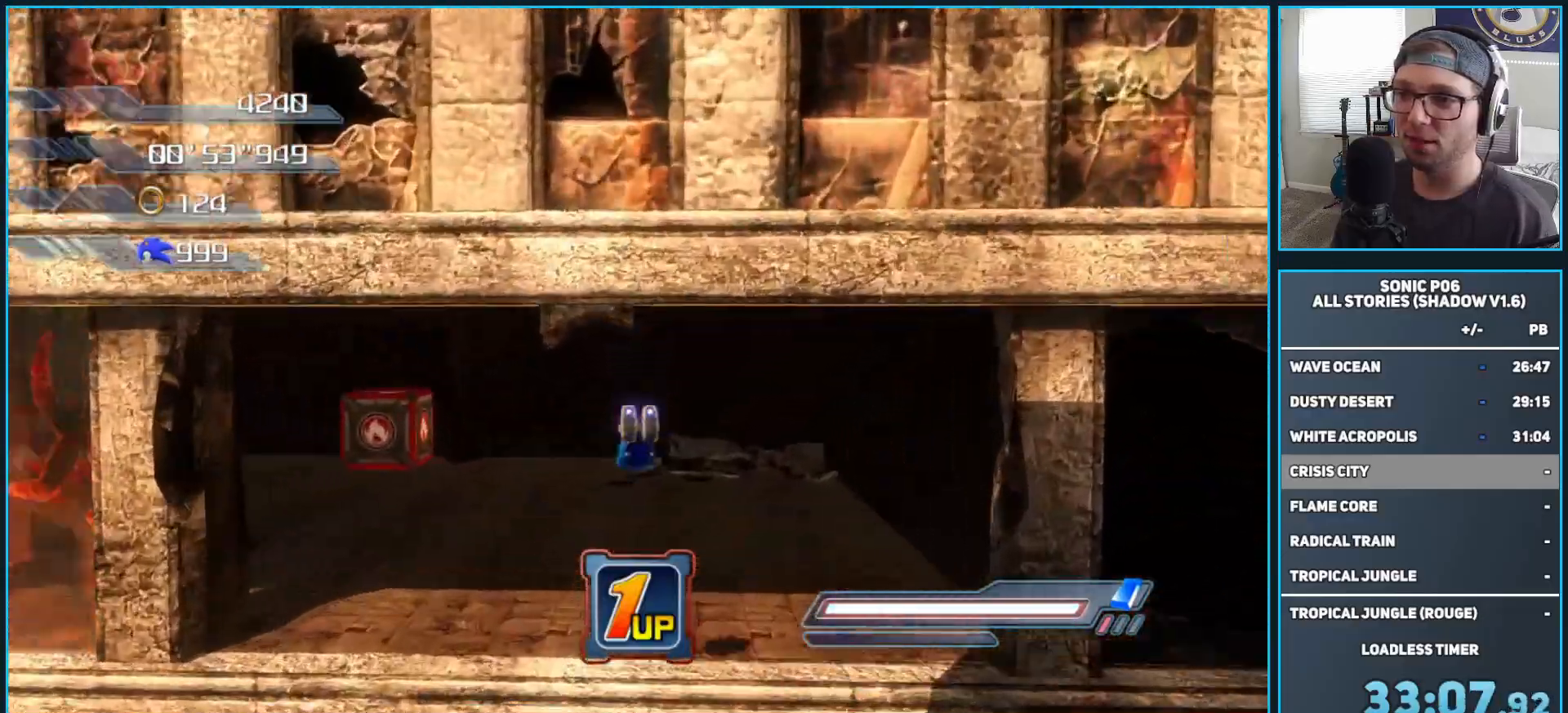
{"buttons": ["A"], "left_stick": "up-left", "right_stick": "center", "events": [[167, "A", "down"], [267, "A", "up"], [350, "A", "down"], [417, "A", "up"], [500, "A", "down"]]}
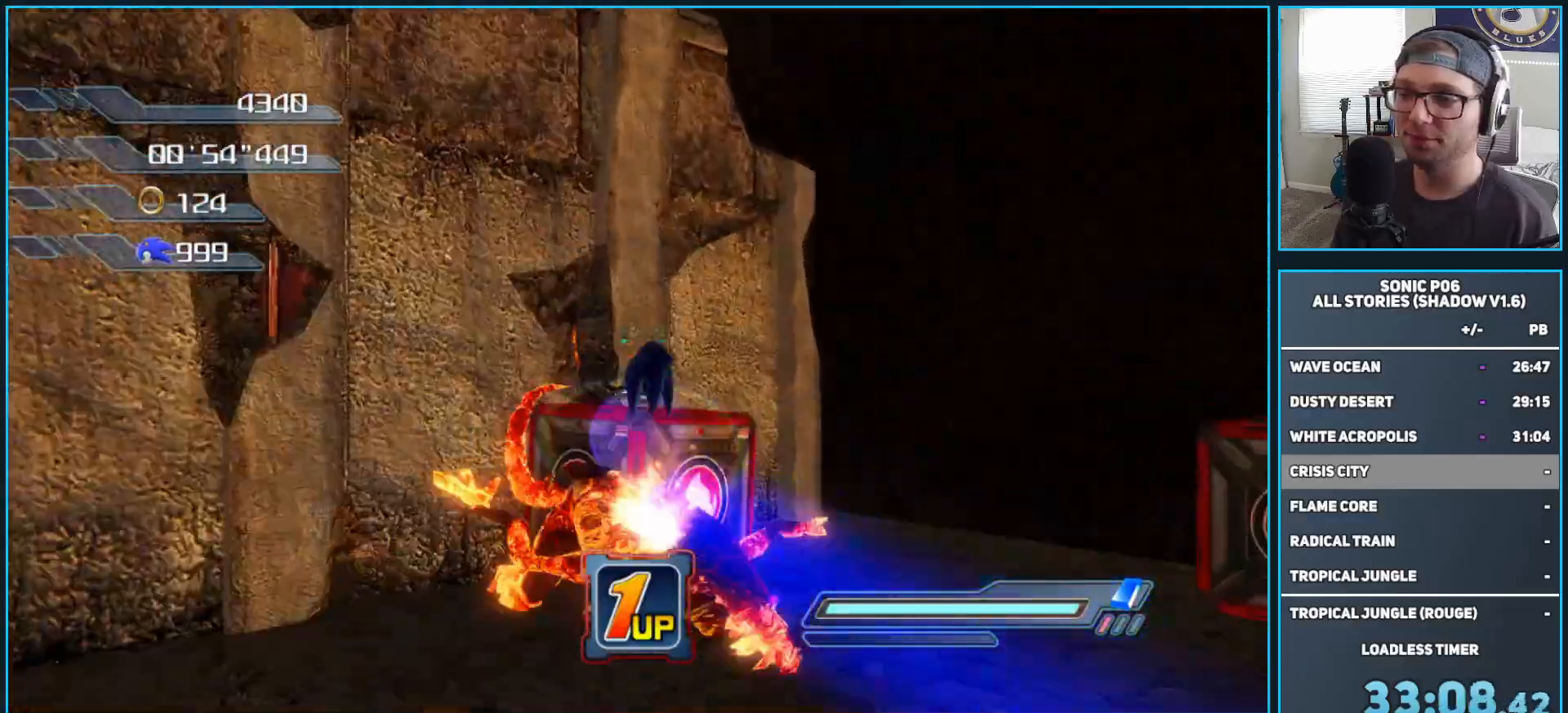
{"buttons": [], "left_stick": "up-left", "right_stick": "center", "events": [[83, "A", "up"], [183, "A", "down"], [267, "A", "up"], [333, "A", "down"], [467, "A", "up"]]}
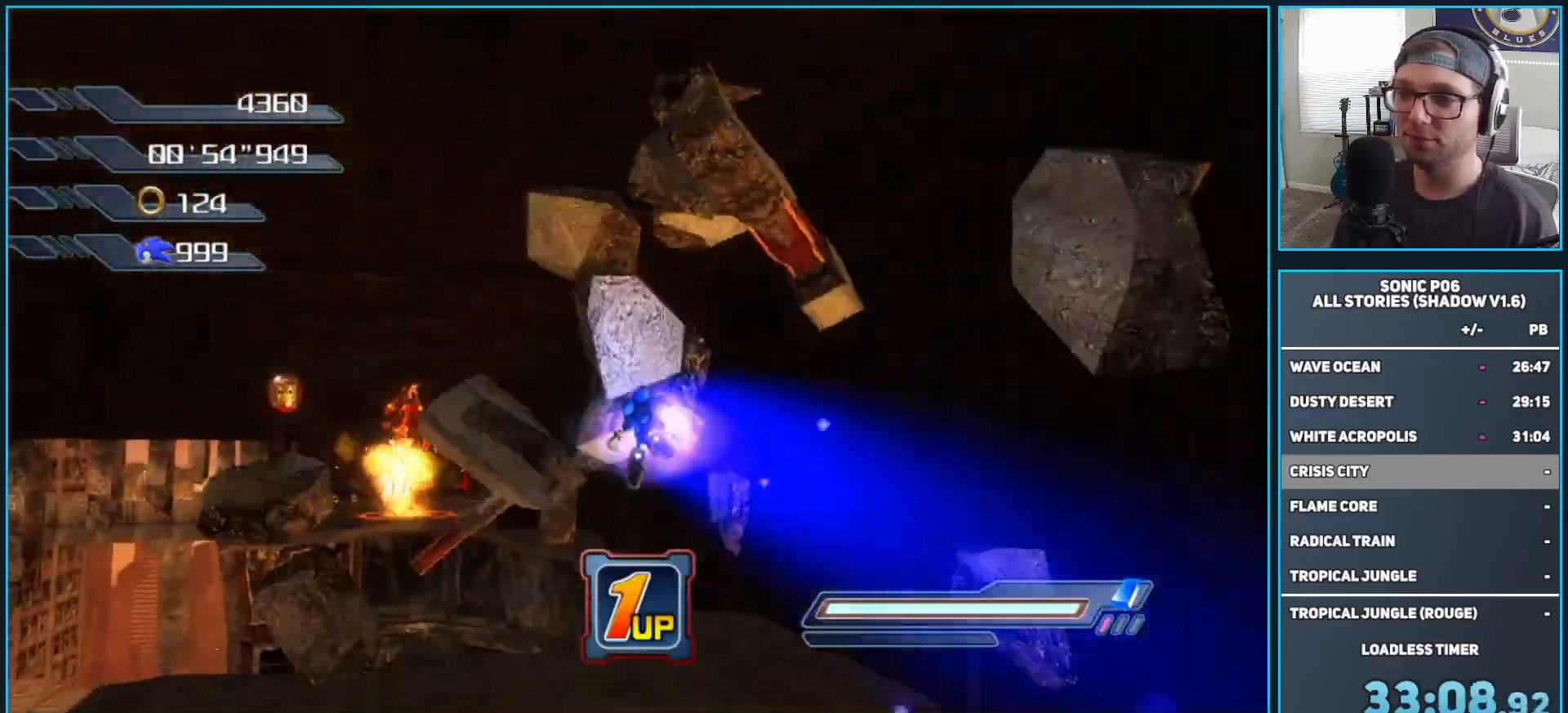
{"buttons": [], "left_stick": "up-right", "right_stick": "center", "events": [[300, "X", "down"], [350, "A", "down"], [500, "A", "up"], [500, "X", "up"], [500, "left_stick", "up-right"]]}
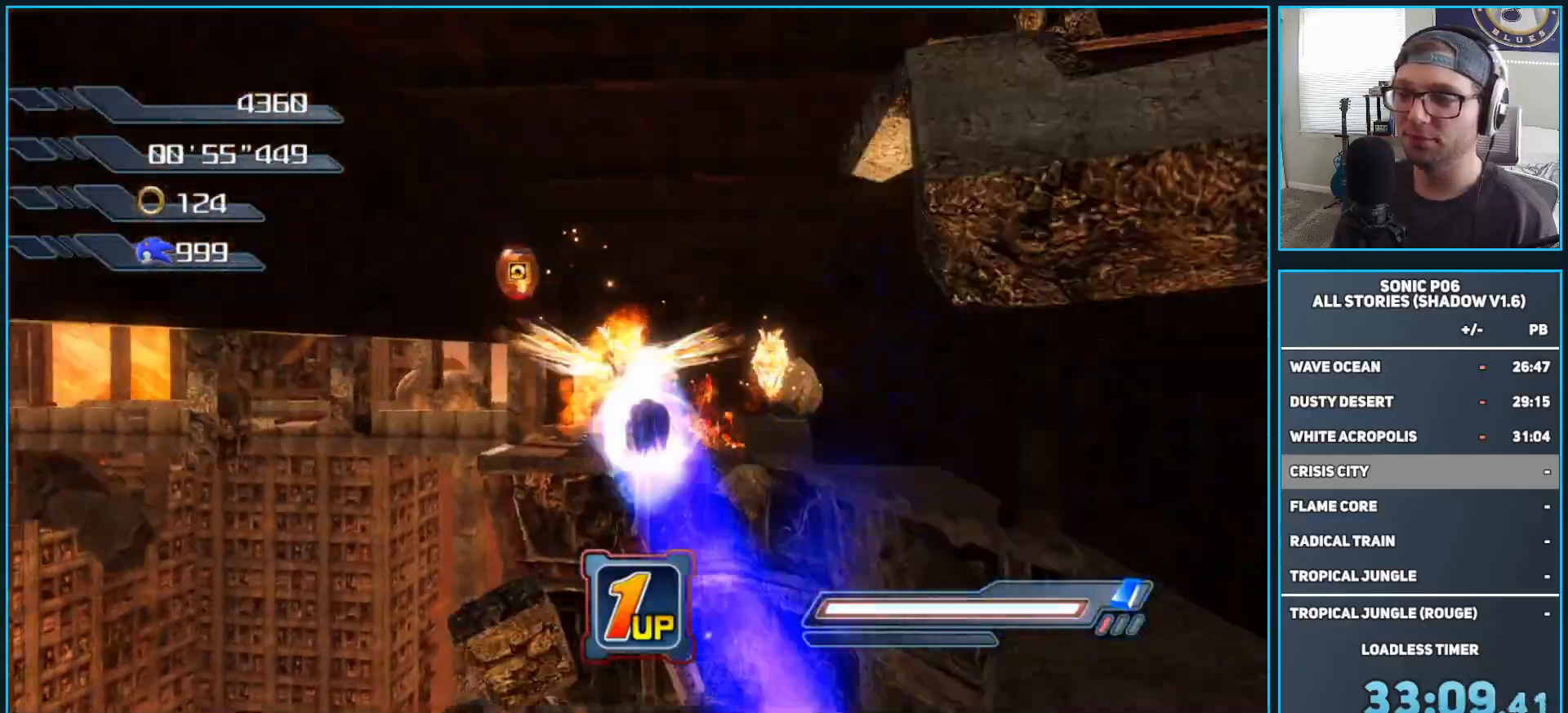
{"buttons": ["A"], "left_stick": "up", "right_stick": "center", "events": [[117, "A", "down"], [283, "A", "up"], [283, "left_stick", "up"], [400, "A", "down"]]}
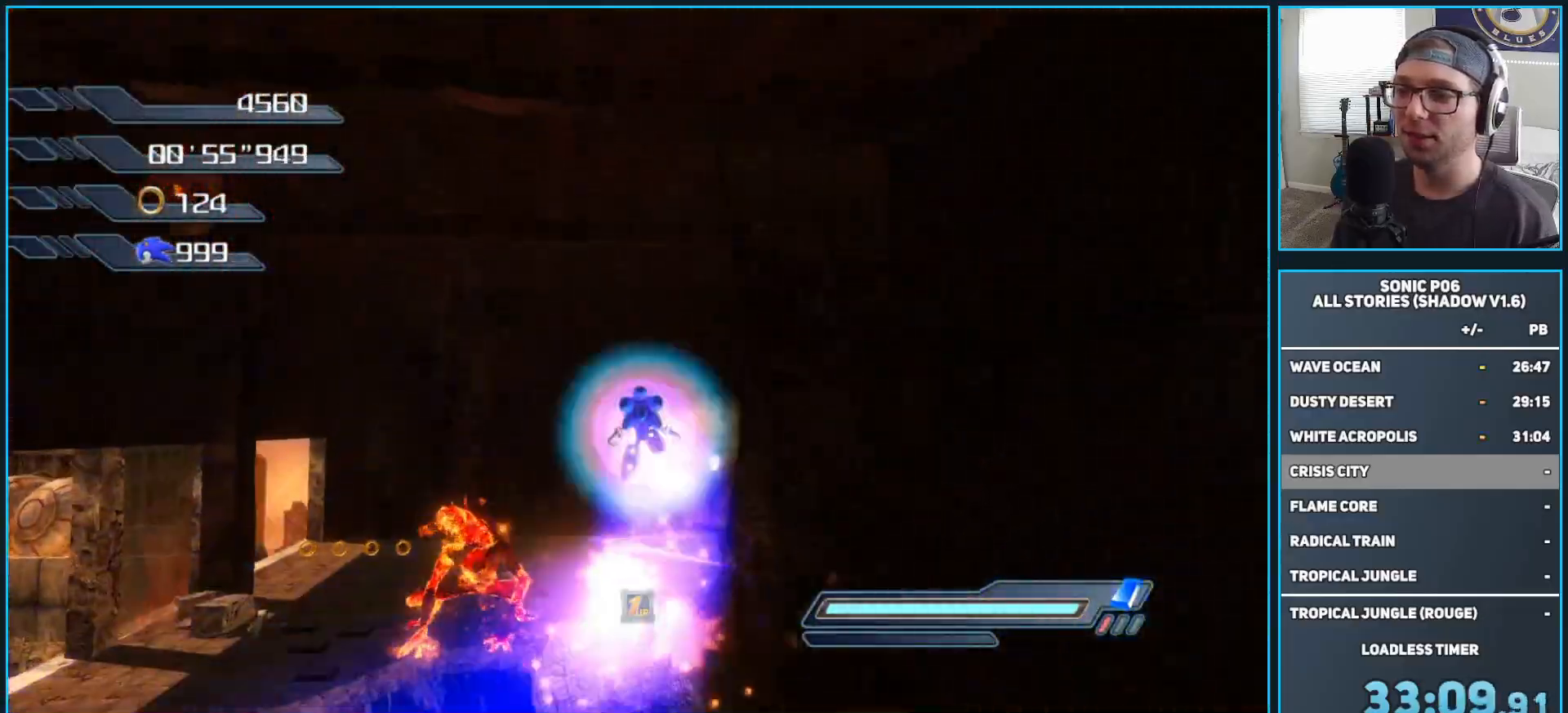
{"buttons": [], "left_stick": "center", "right_stick": "down-right", "events": [[100, "left_stick", "up-left"], [133, "A", "up"], [350, "right_stick", "down-right"], [417, "left_stick", "center"]]}
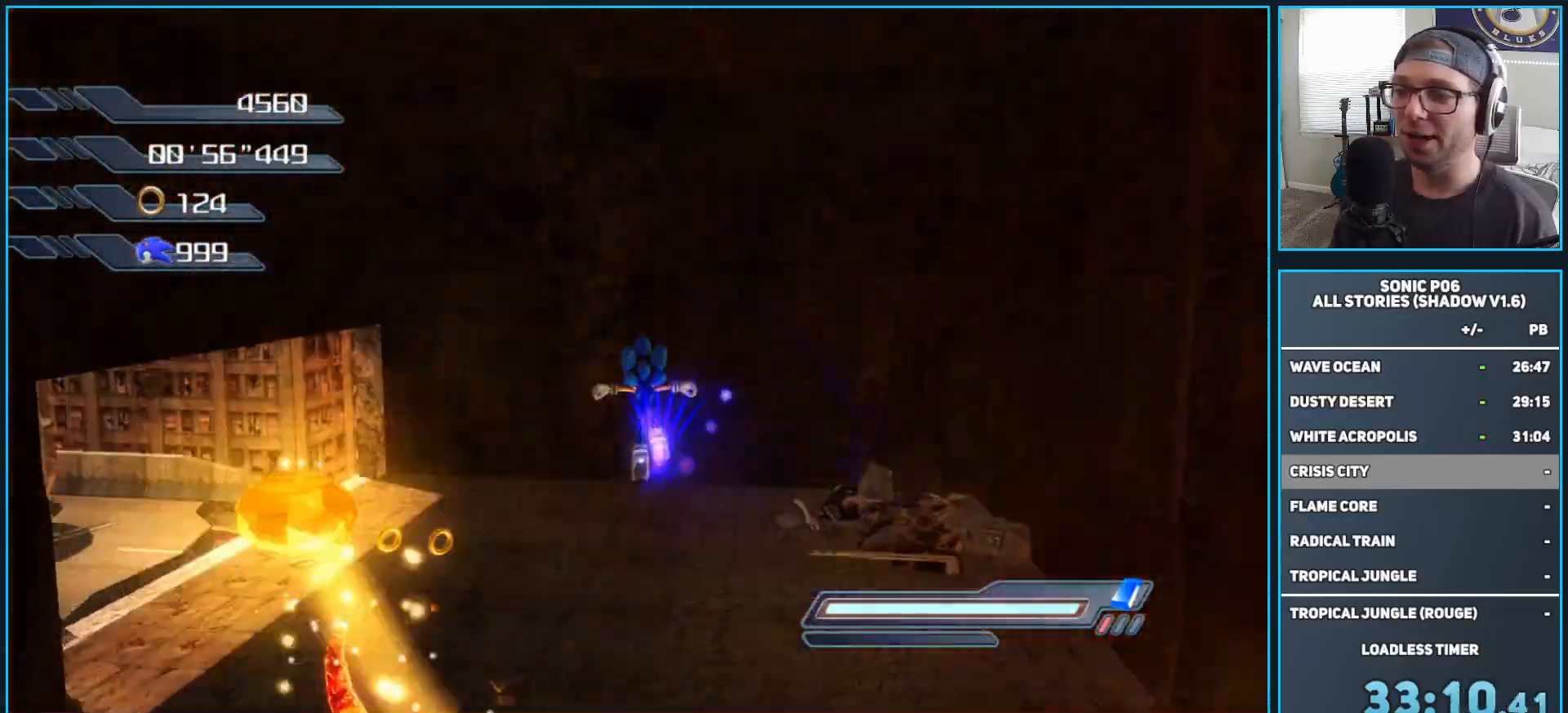
{"buttons": [], "left_stick": "up-right", "right_stick": "center", "events": [[250, "right_stick", "center"], [333, "left_stick", "up"], [483, "left_stick", "up-right"]]}
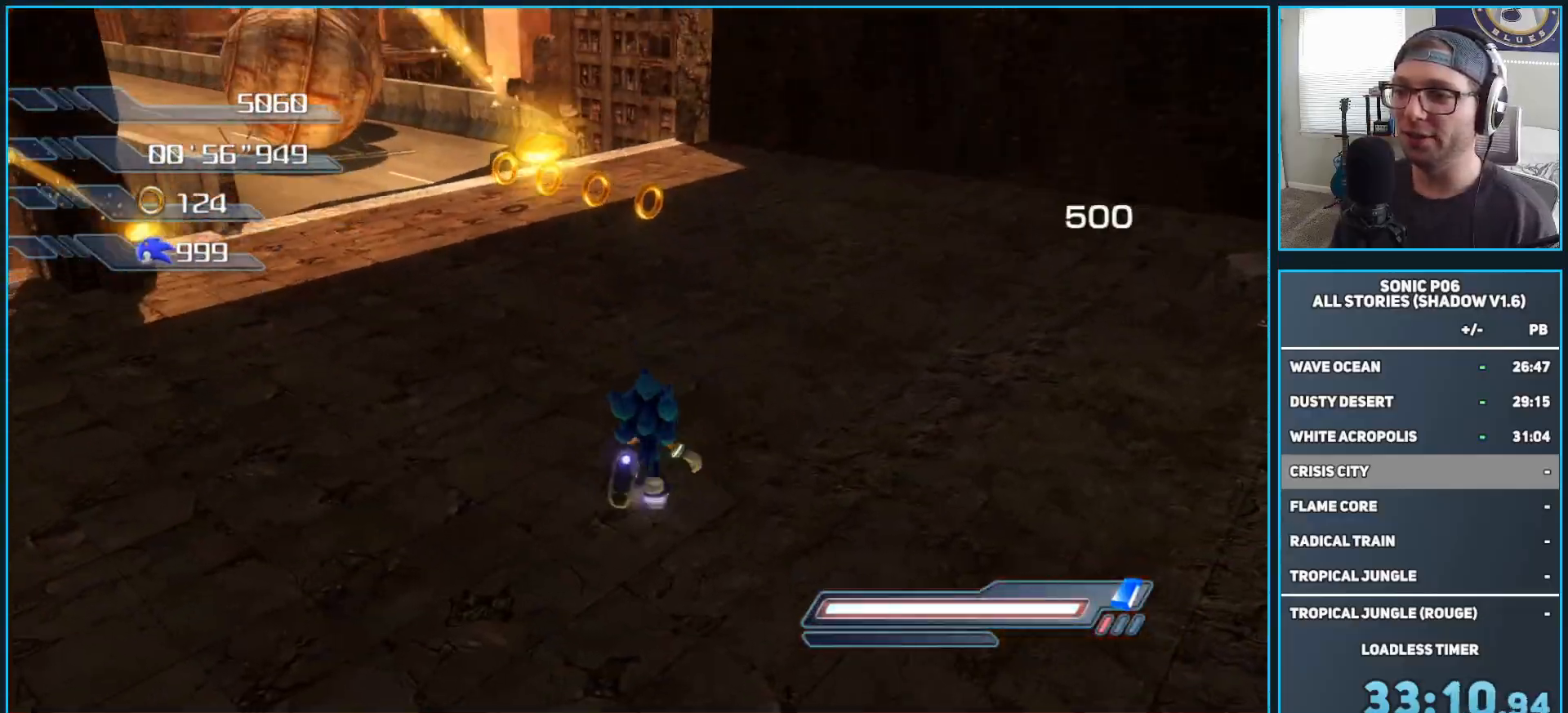
{"buttons": [], "left_stick": "up", "right_stick": "center", "events": [[200, "left_stick", "up"]]}
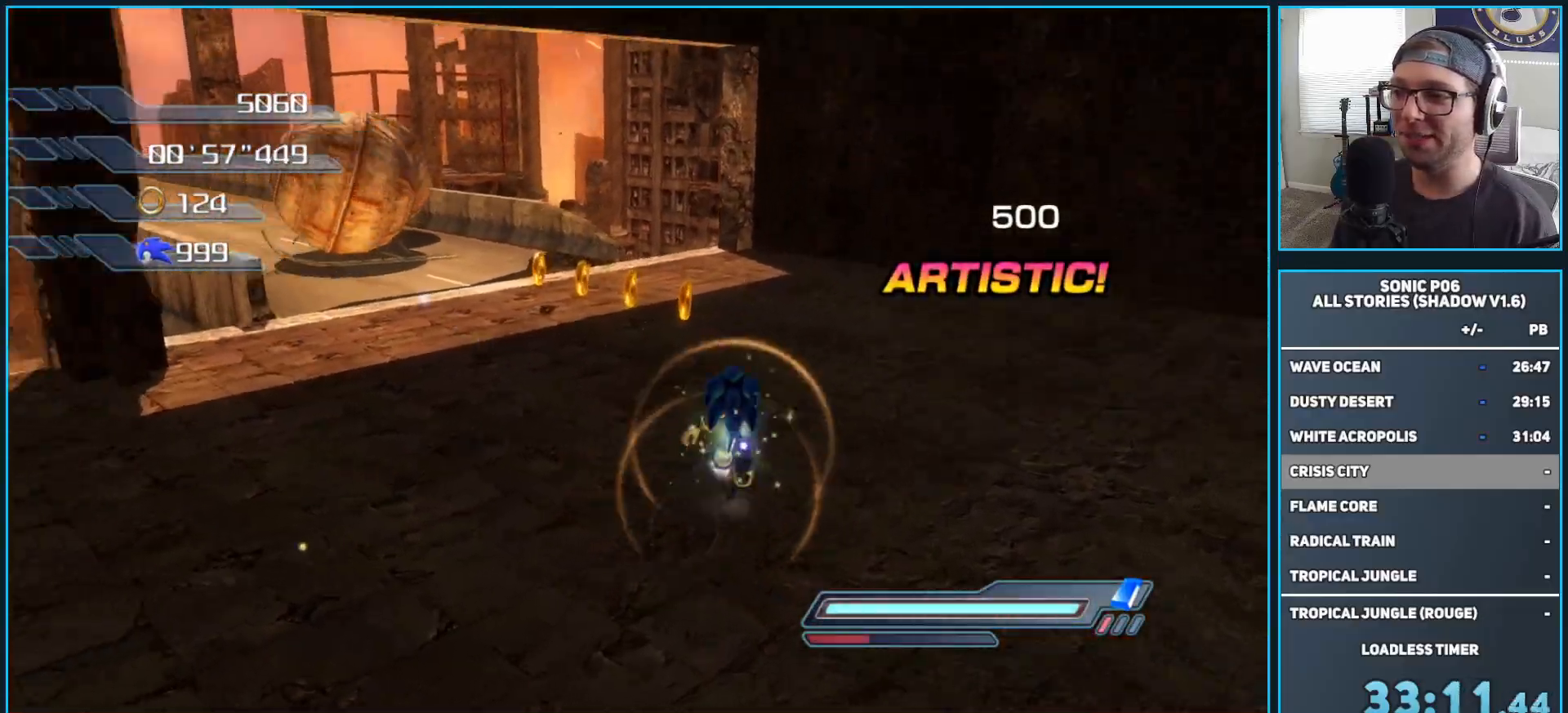
{"buttons": [], "left_stick": "up-right", "right_stick": "center", "events": [[200, "left_stick", "up-right"]]}
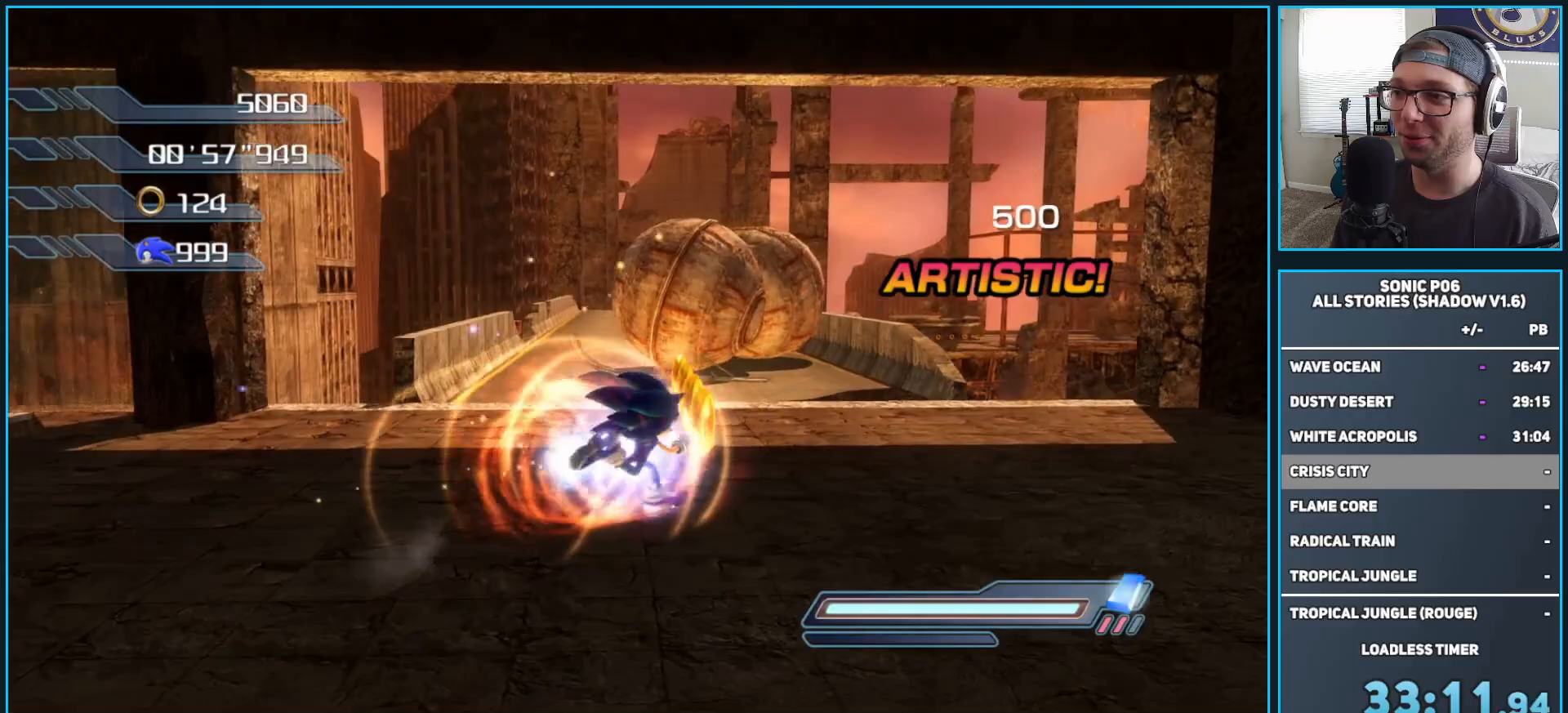
{"buttons": [], "left_stick": "up-right", "right_stick": "center", "events": [[283, "left_stick", "center"], [467, "left_stick", "up-right"]]}
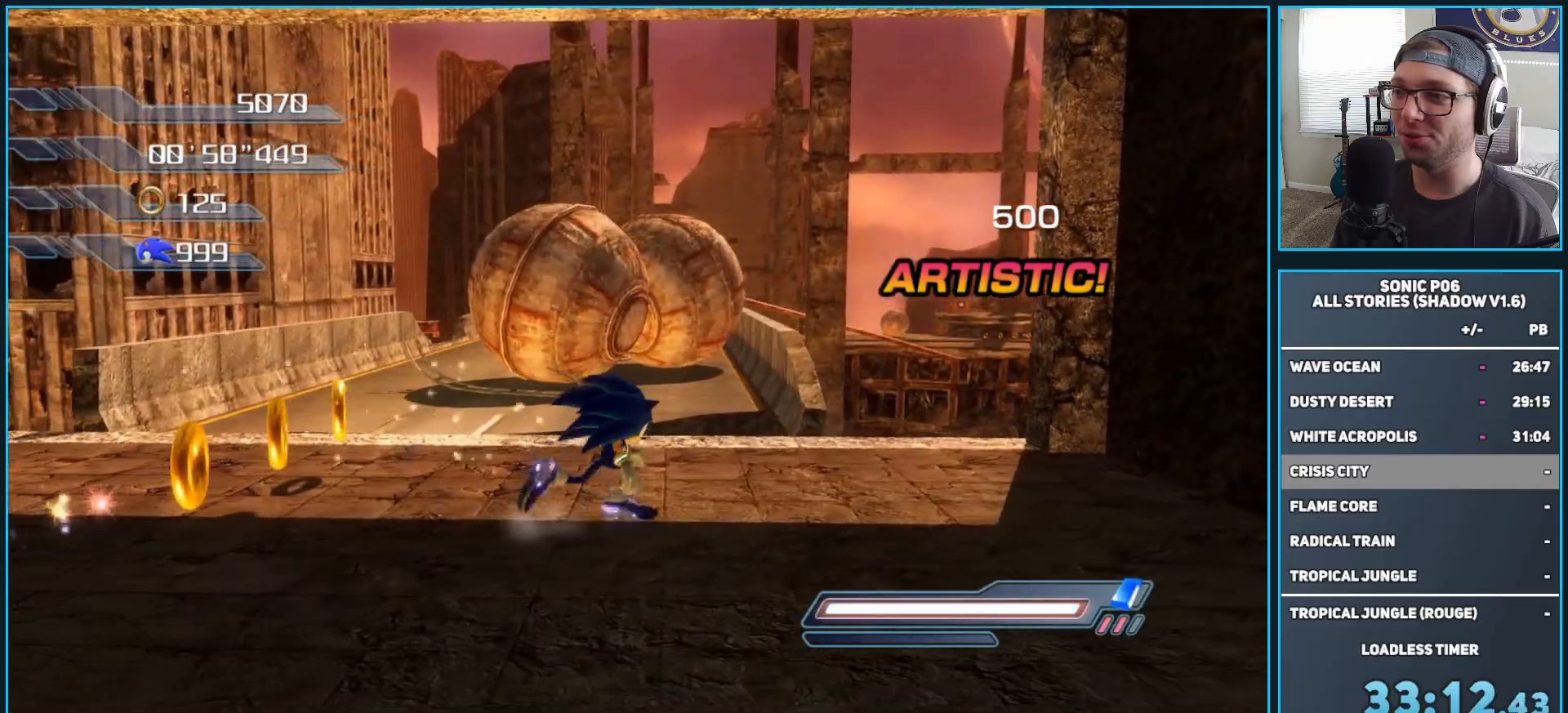
{"buttons": [], "left_stick": "up-right", "right_stick": "center", "events": [[100, "left_stick", "up"], [233, "left_stick", "up-right"]]}
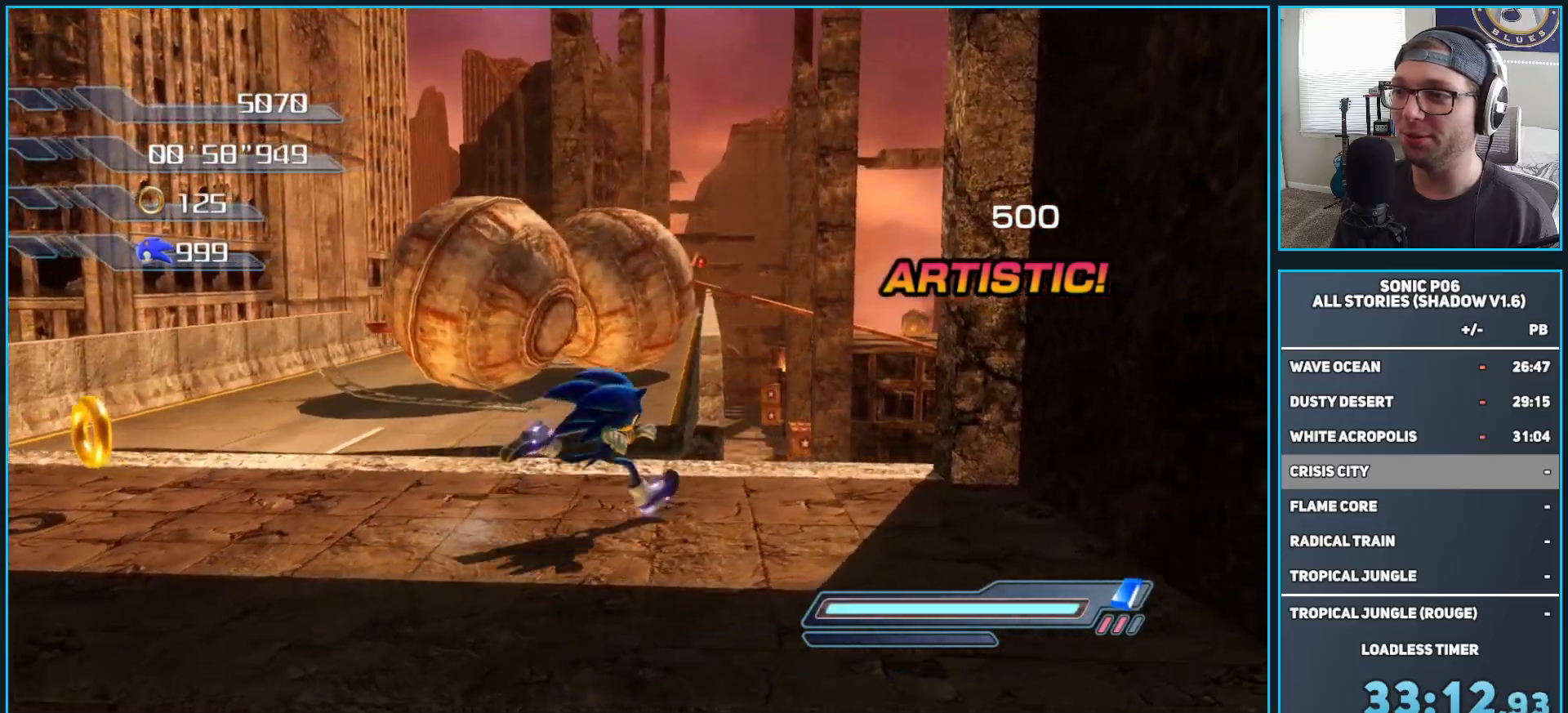
{"buttons": ["A"], "left_stick": "right", "right_stick": "center", "events": [[200, "R2", "down"], [233, "A", "down"], [350, "left_stick", "right"], [400, "R2", "up"]]}